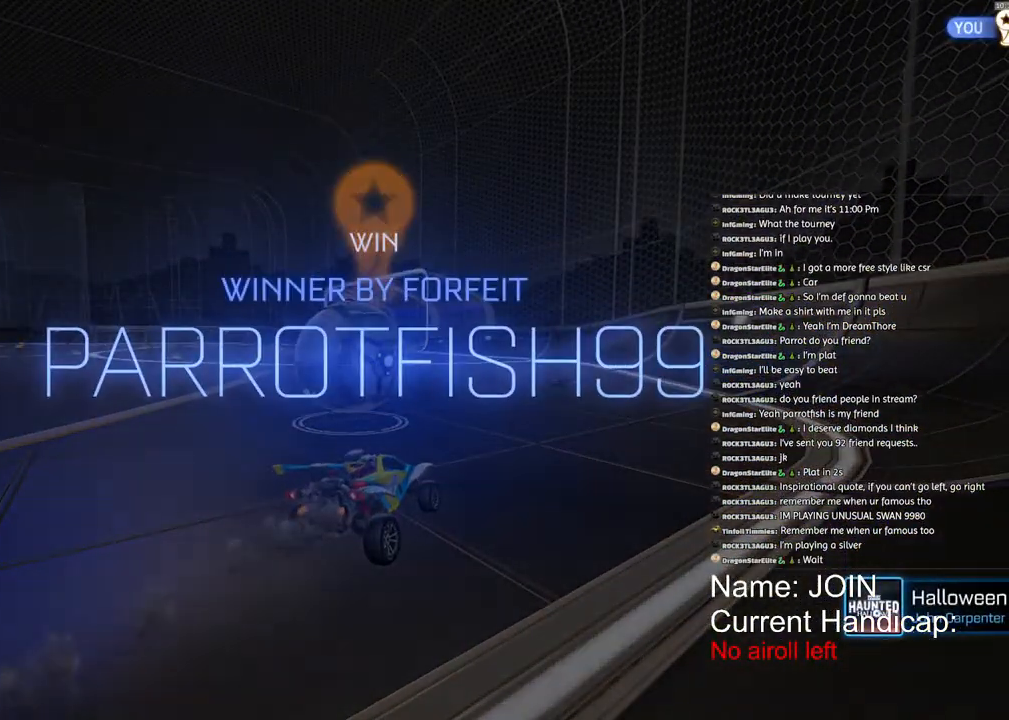
Gameplay with a controller (PlayStation layout); each line is a JSON object with the inputs held at the frame after it. "events" lists button and stick changes between this image and that frame as [ms after this image, input, new state], when the widget could be followed in between. Not read: DPAD_DOWN DPAD_LEFT DPAD_RIGHT DPAD_UP.
{"buttons": [], "left_stick": "center", "right_stick": "center", "events": []}
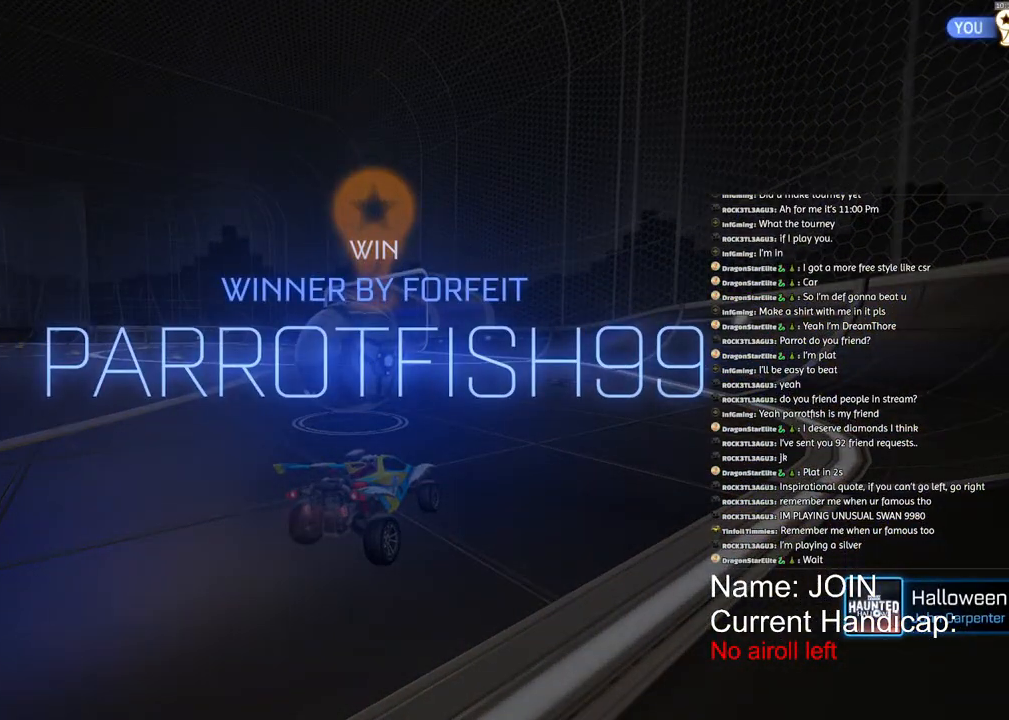
{"buttons": [], "left_stick": "center", "right_stick": "center", "events": []}
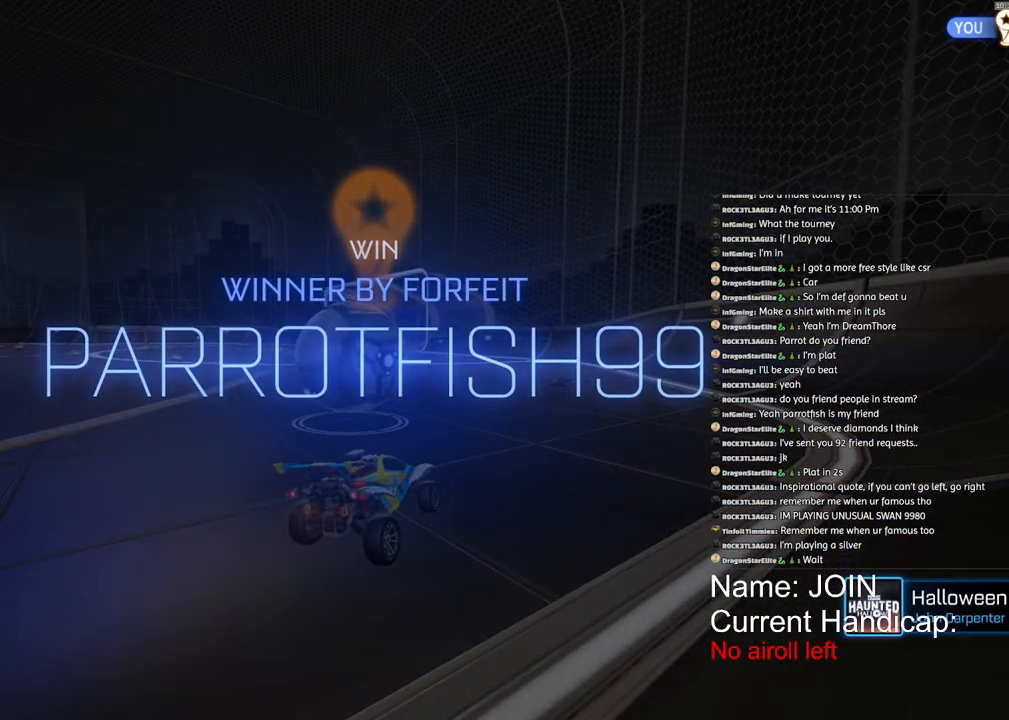
{"buttons": [], "left_stick": "center", "right_stick": "center", "events": []}
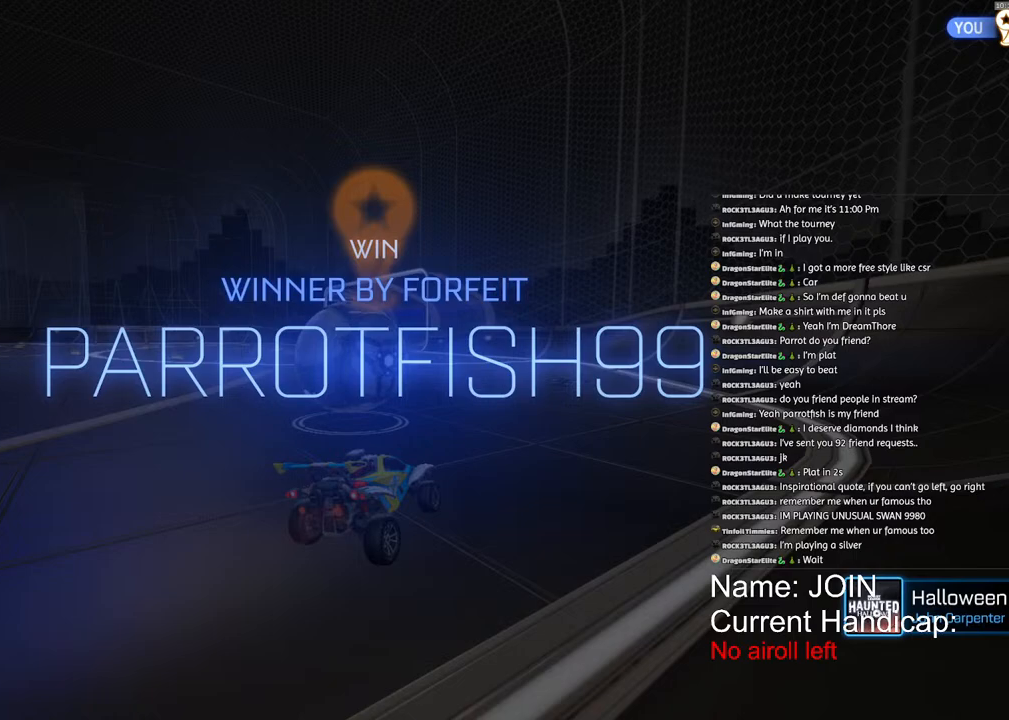
{"buttons": [], "left_stick": "center", "right_stick": "center", "events": []}
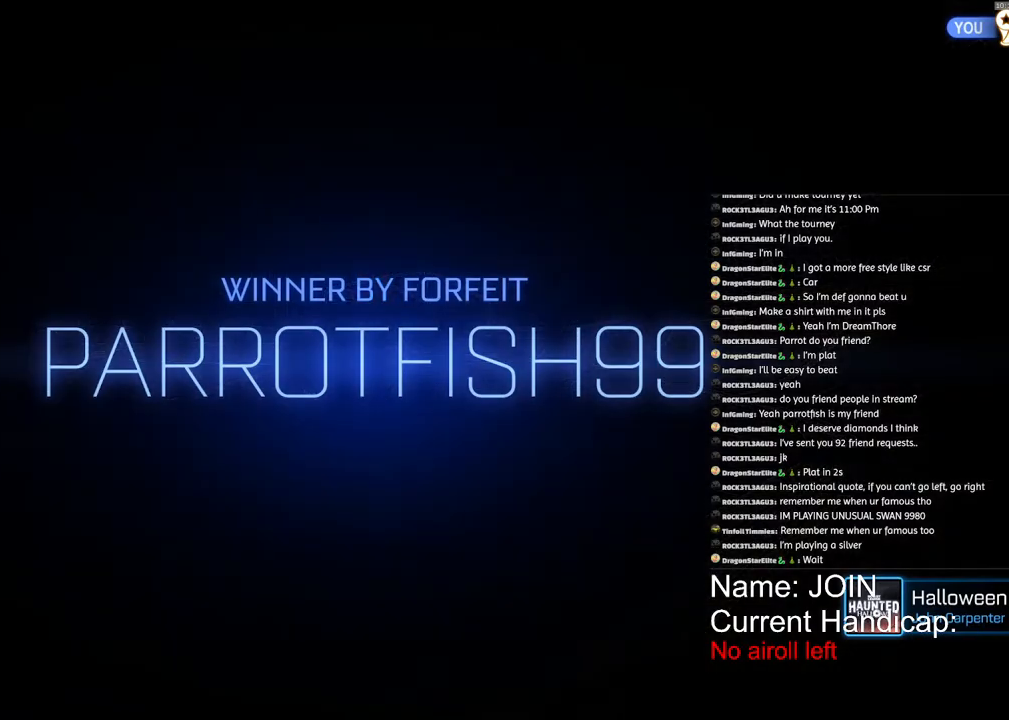
{"buttons": [], "left_stick": "center", "right_stick": "center", "events": []}
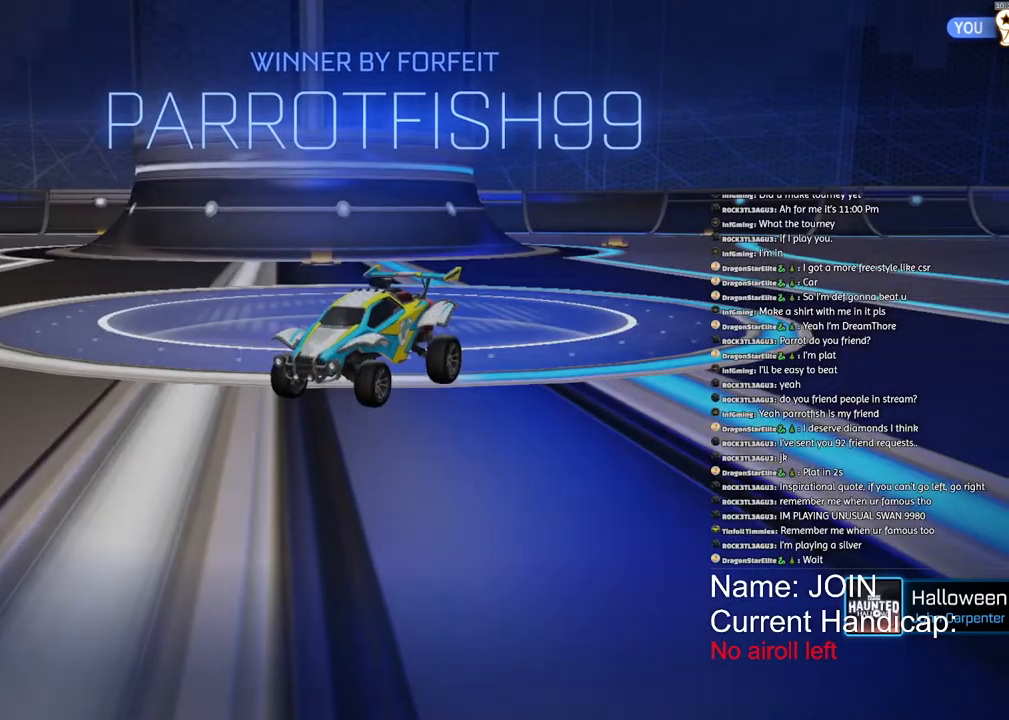
{"buttons": ["R1"], "left_stick": "up", "right_stick": "center", "events": [[300, "CROSS", "down"], [383, "left_stick", "up"], [400, "CROSS", "up"], [450, "R1", "down"]]}
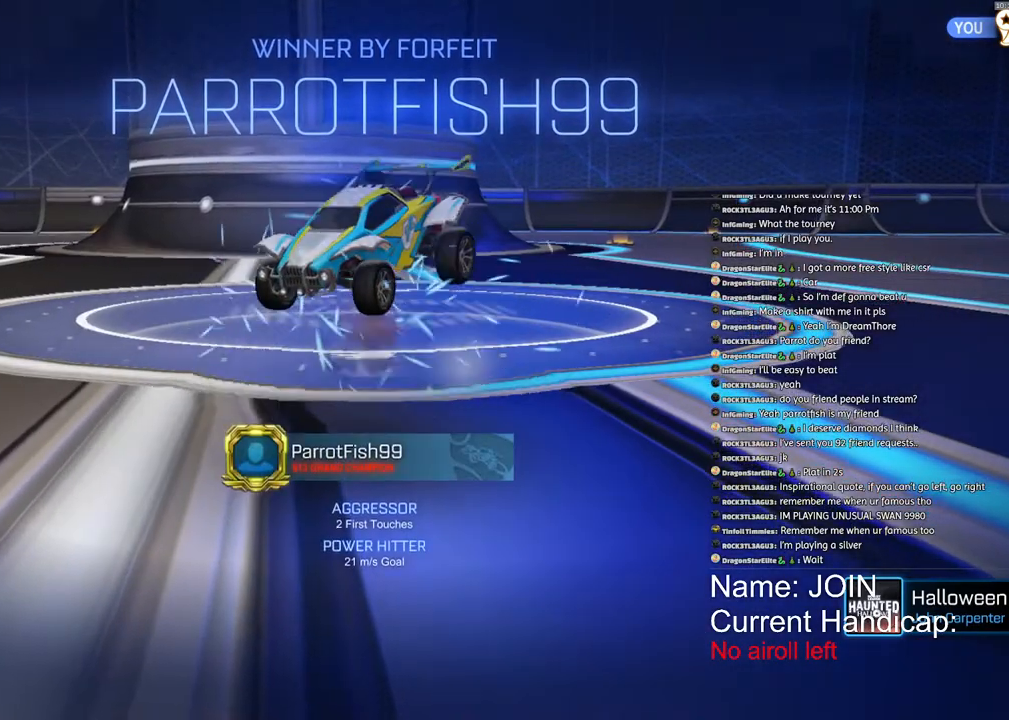
{"buttons": ["R1"], "left_stick": "down", "right_stick": "center", "events": [[100, "left_stick", "center"], [400, "left_stick", "down"]]}
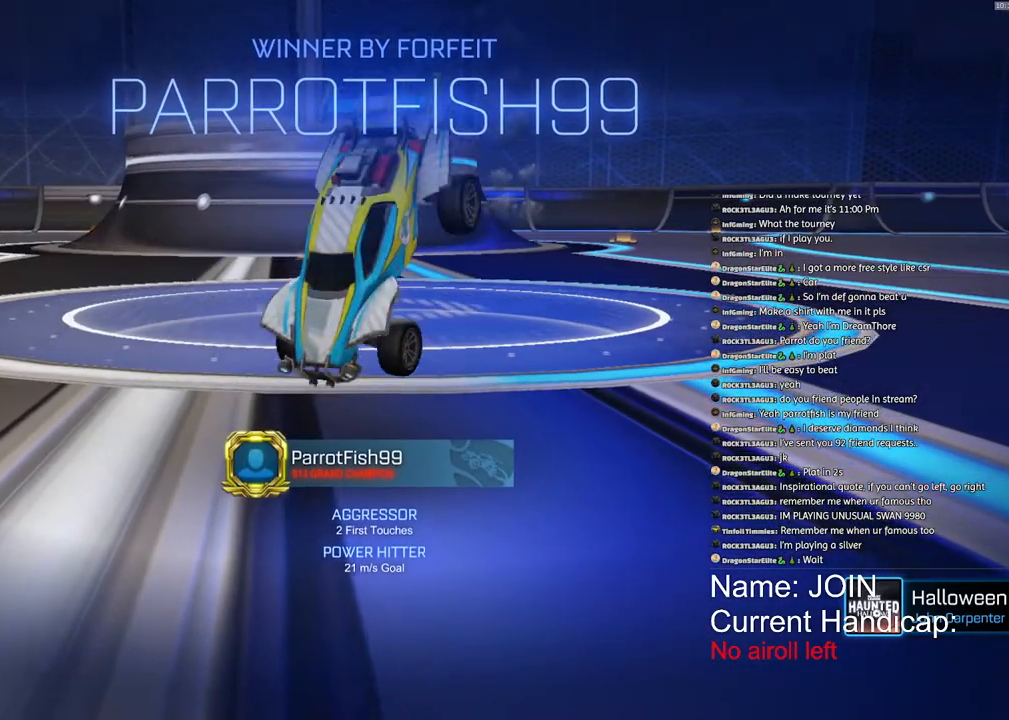
{"buttons": ["R1"], "left_stick": "center", "right_stick": "center", "events": [[33, "CROSS", "down"], [150, "CROSS", "up"], [167, "left_stick", "center"]]}
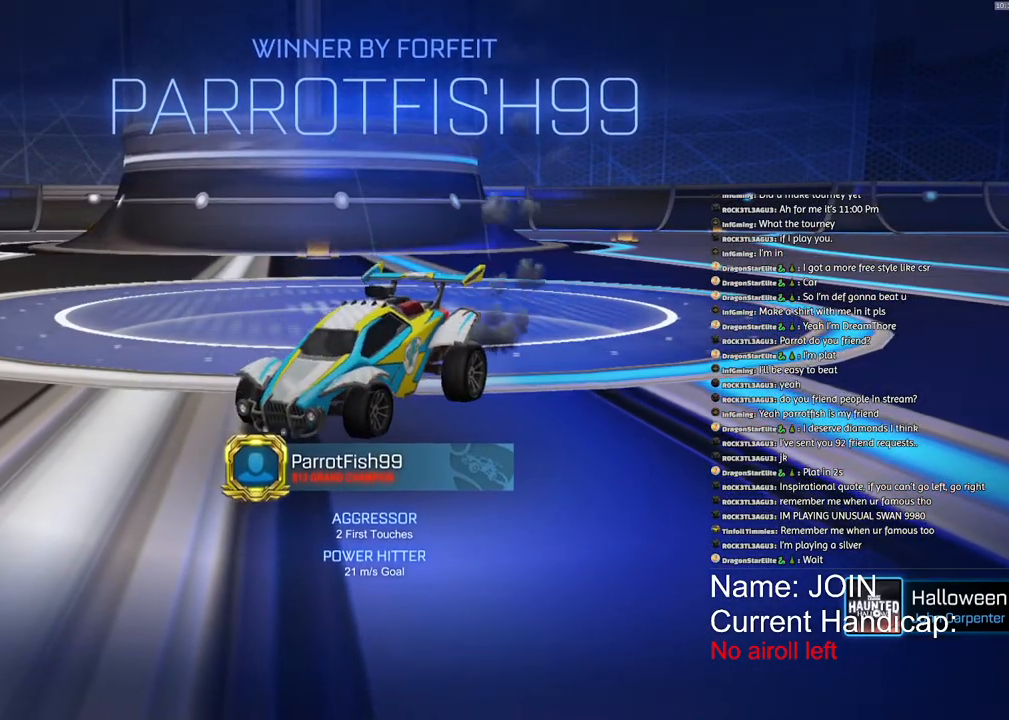
{"buttons": ["CROSS", "L1", "R1"], "left_stick": "up", "right_stick": "center", "events": [[300, "CROSS", "down"], [350, "left_stick", "up"], [383, "CROSS", "up"], [383, "L1", "down"], [450, "CROSS", "down"]]}
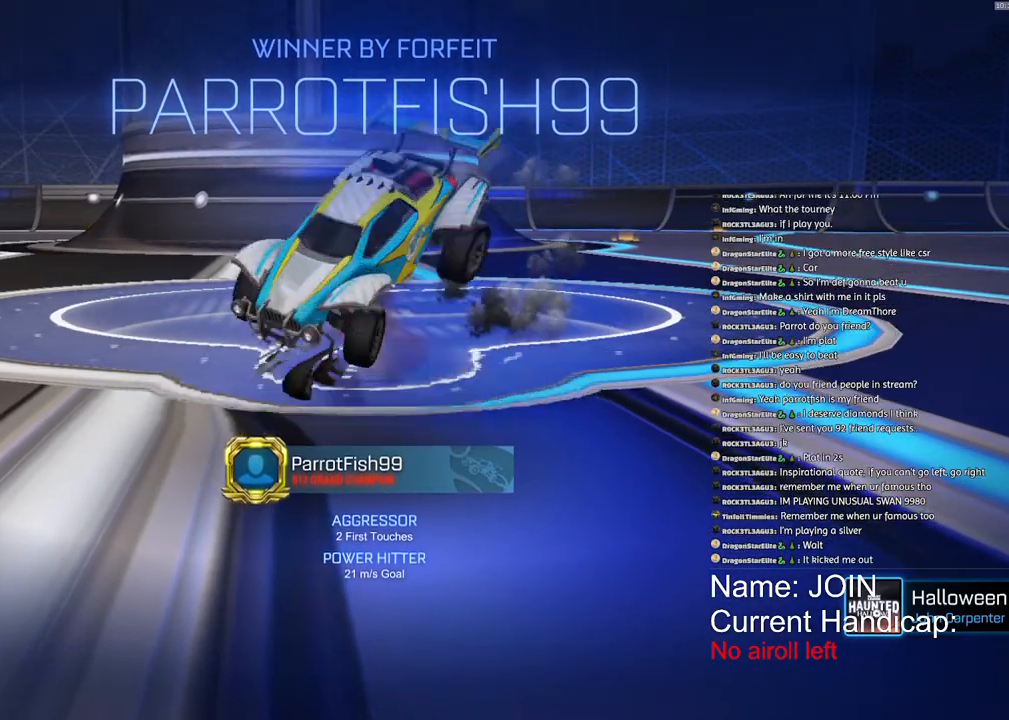
{"buttons": ["L1"], "left_stick": "down-left", "right_stick": "center", "events": [[50, "left_stick", "down-left"], [100, "CROSS", "up"], [133, "R1", "up"]]}
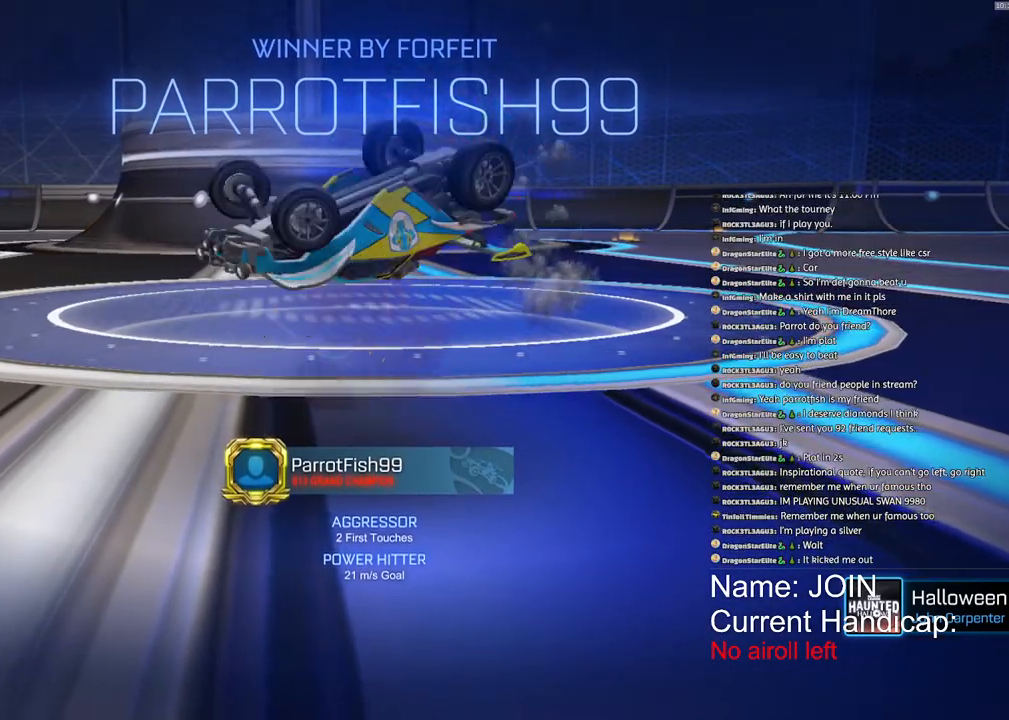
{"buttons": ["L1", "R2"], "left_stick": "down-left", "right_stick": "center", "events": [[383, "R2", "down"]]}
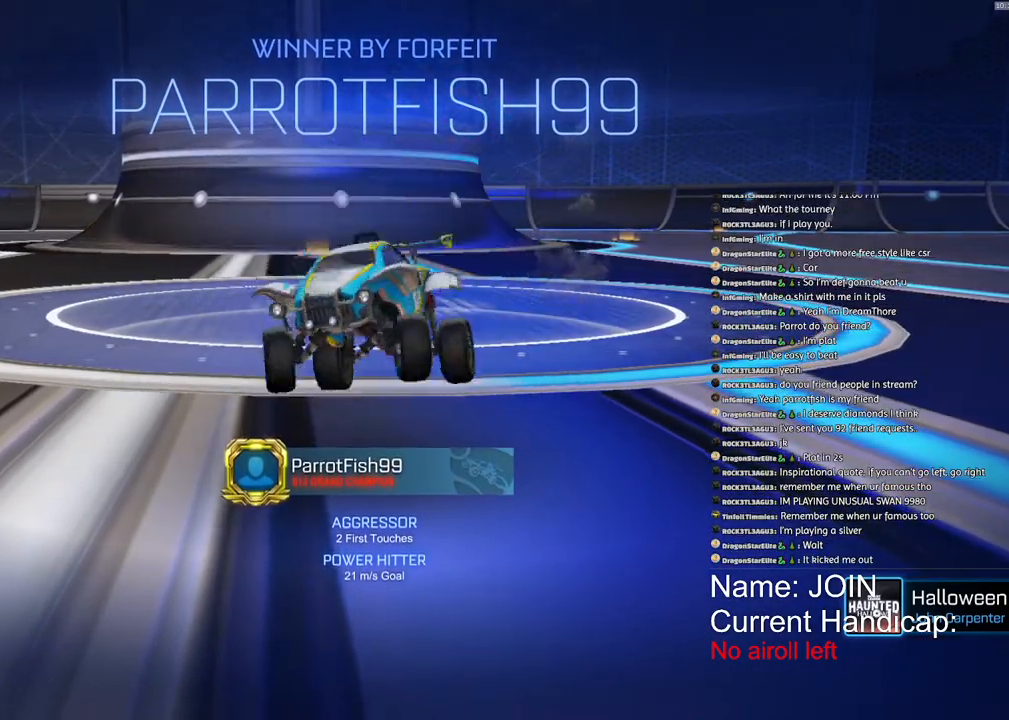
{"buttons": ["CROSS", "R1", "R2"], "left_stick": "down", "right_stick": "center", "events": [[17, "left_stick", "center"], [33, "L1", "up"], [400, "CROSS", "down"], [433, "left_stick", "down"], [467, "R1", "down"]]}
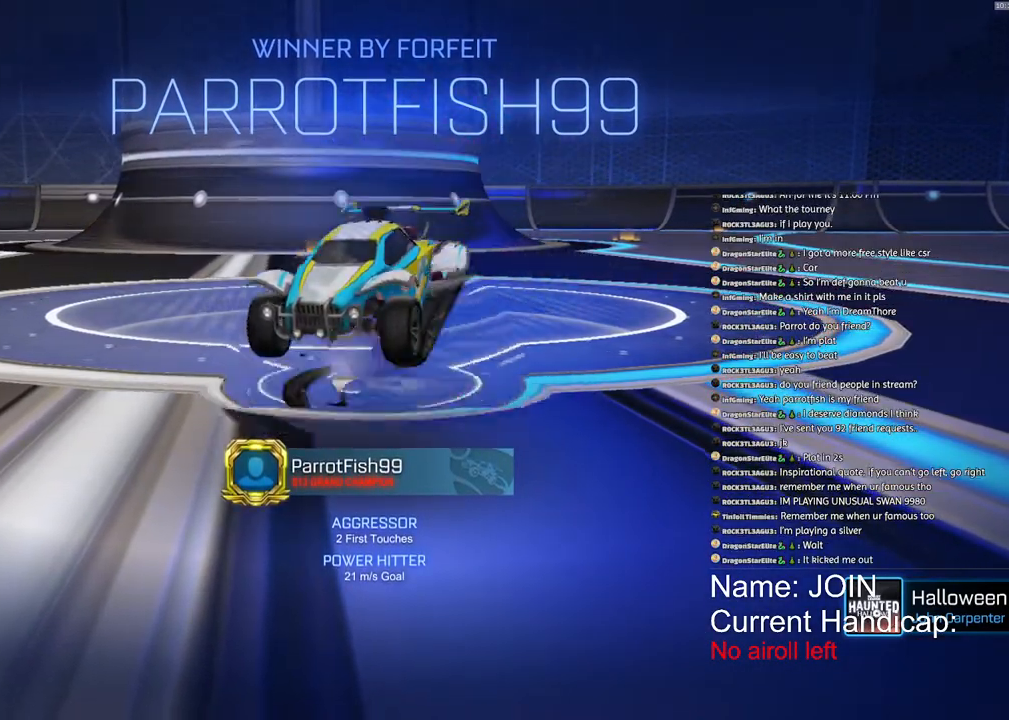
{"buttons": [], "left_stick": "down", "right_stick": "center", "events": [[183, "R1", "up"], [200, "R2", "up"], [217, "CROSS", "up"]]}
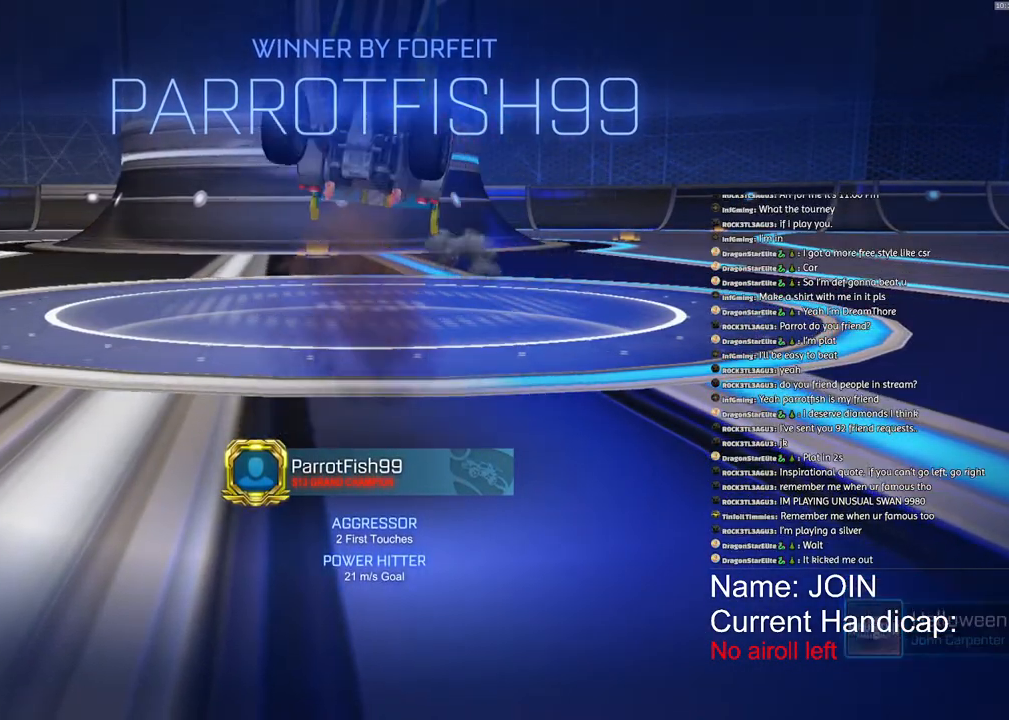
{"buttons": ["CROSS"], "left_stick": "down", "right_stick": "center", "events": [[333, "CROSS", "down"]]}
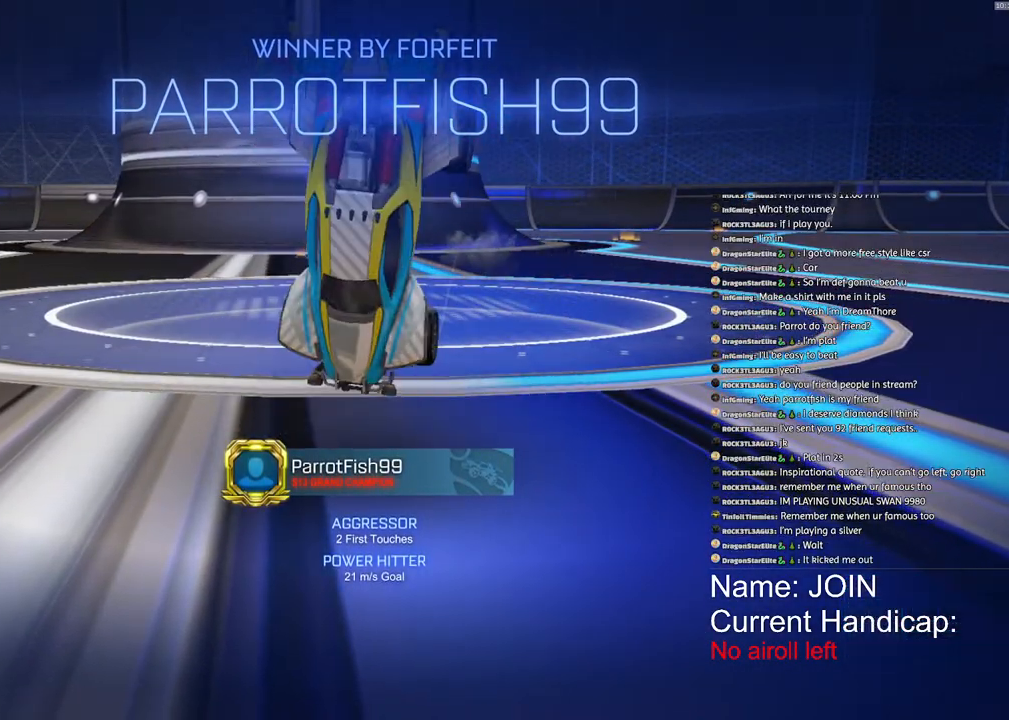
{"buttons": [], "left_stick": "up", "right_stick": "center", "events": [[100, "left_stick", "up"], [117, "CROSS", "up"]]}
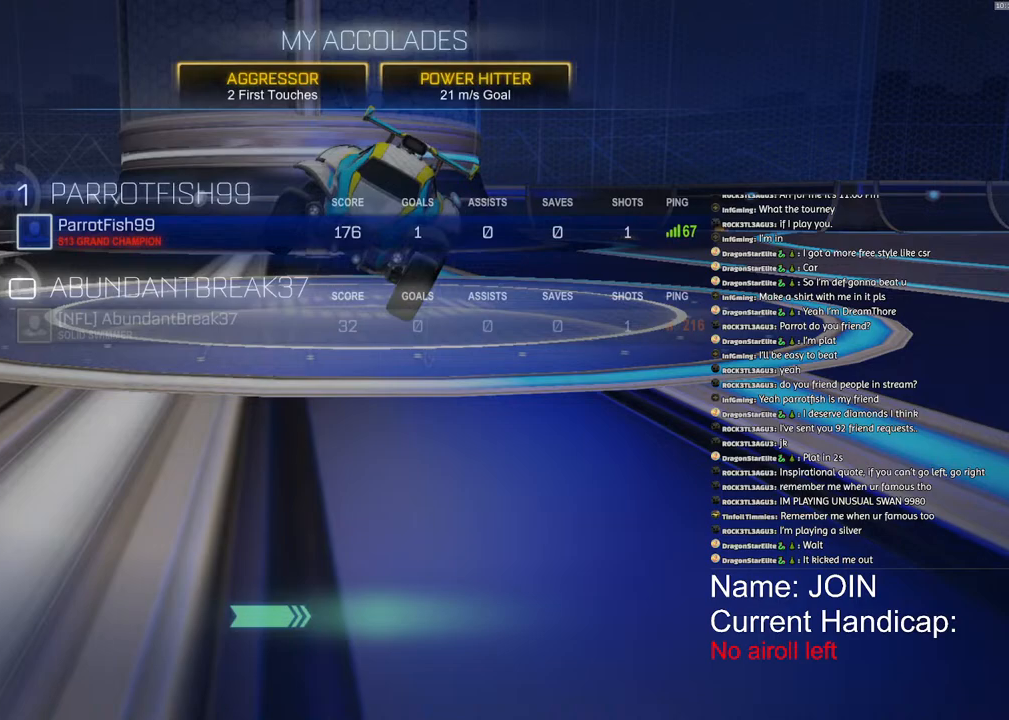
{"buttons": [], "left_stick": "center", "right_stick": "center", "events": [[433, "left_stick", "center"]]}
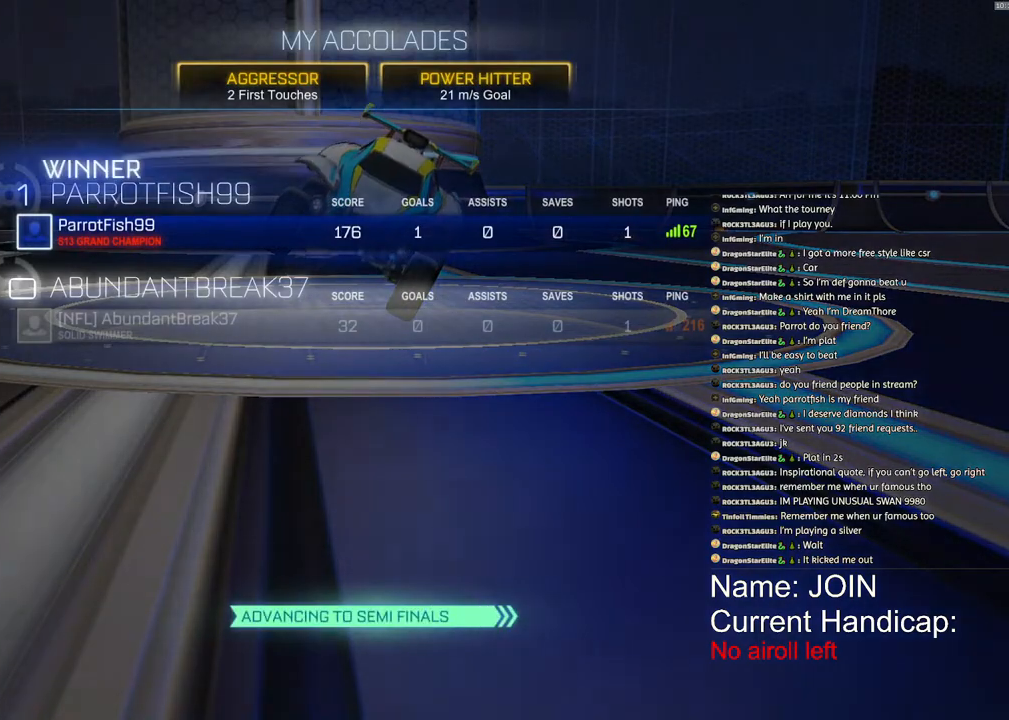
{"buttons": [], "left_stick": "center", "right_stick": "center", "events": []}
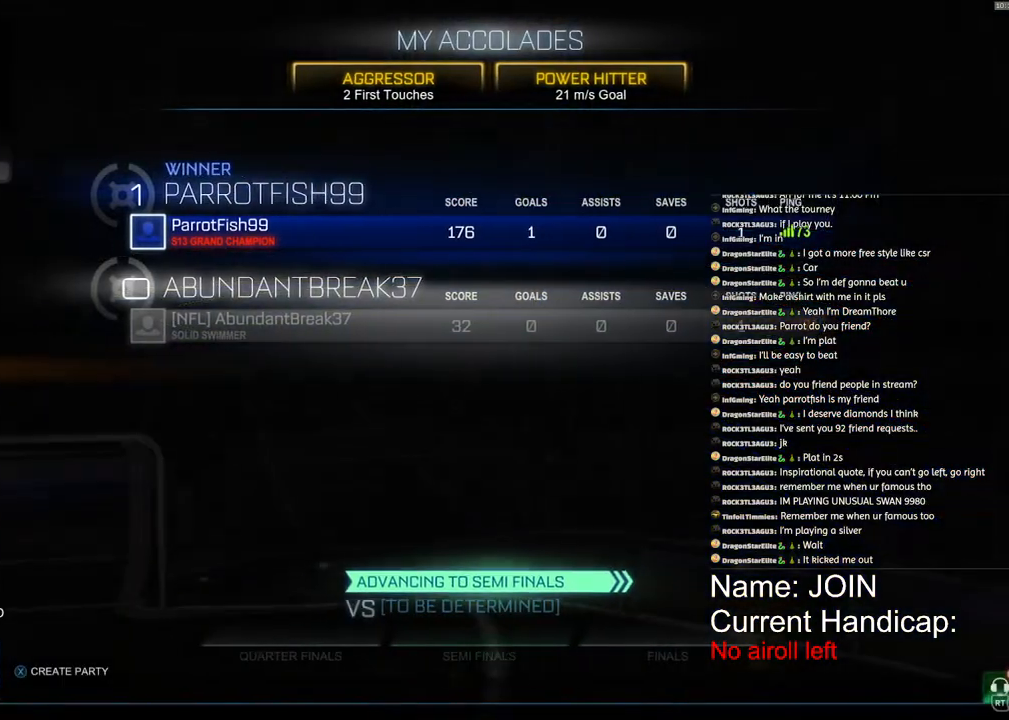
{"buttons": [], "left_stick": "center", "right_stick": "center", "events": []}
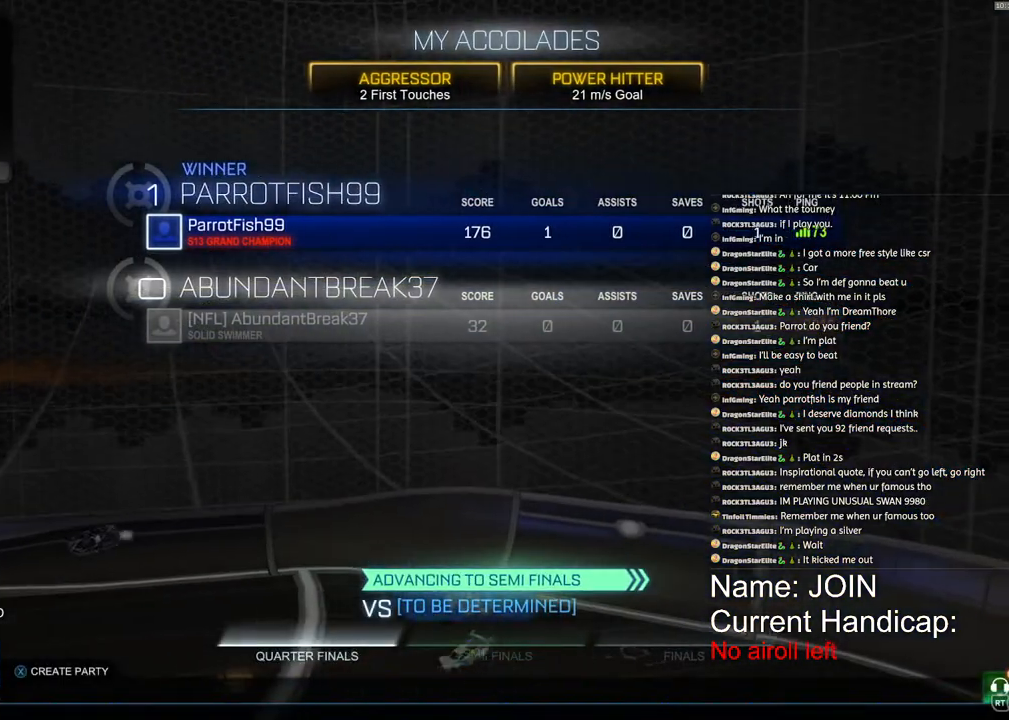
{"buttons": [], "left_stick": "center", "right_stick": "center", "events": [[300, "CROSS", "down"], [383, "CROSS", "up"]]}
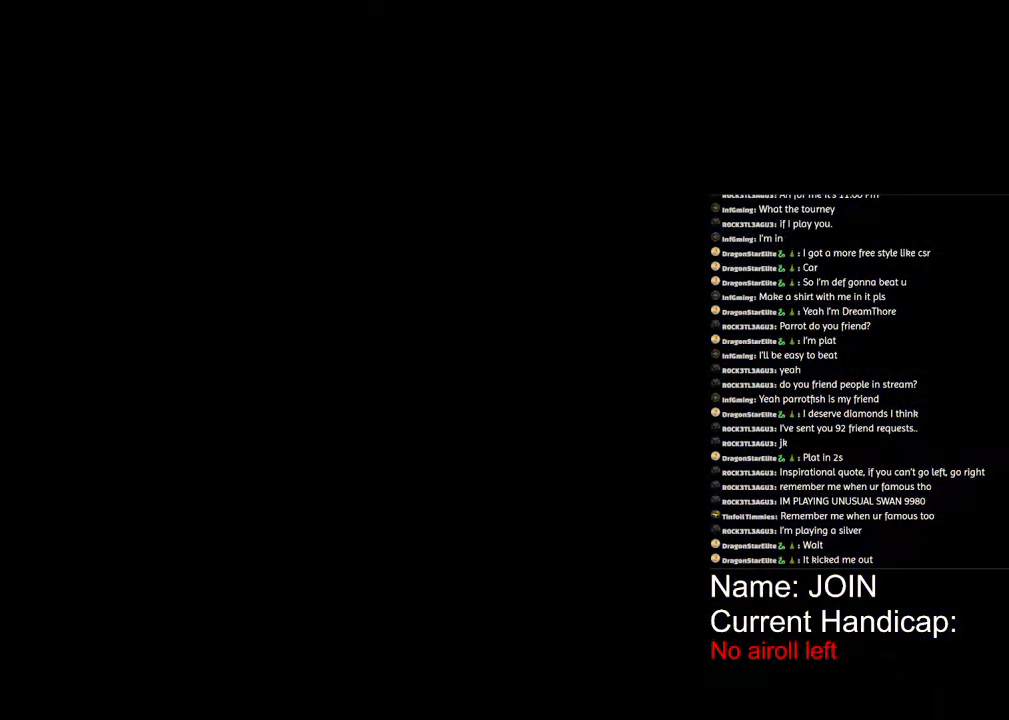
{"buttons": [], "left_stick": "center", "right_stick": "center", "events": []}
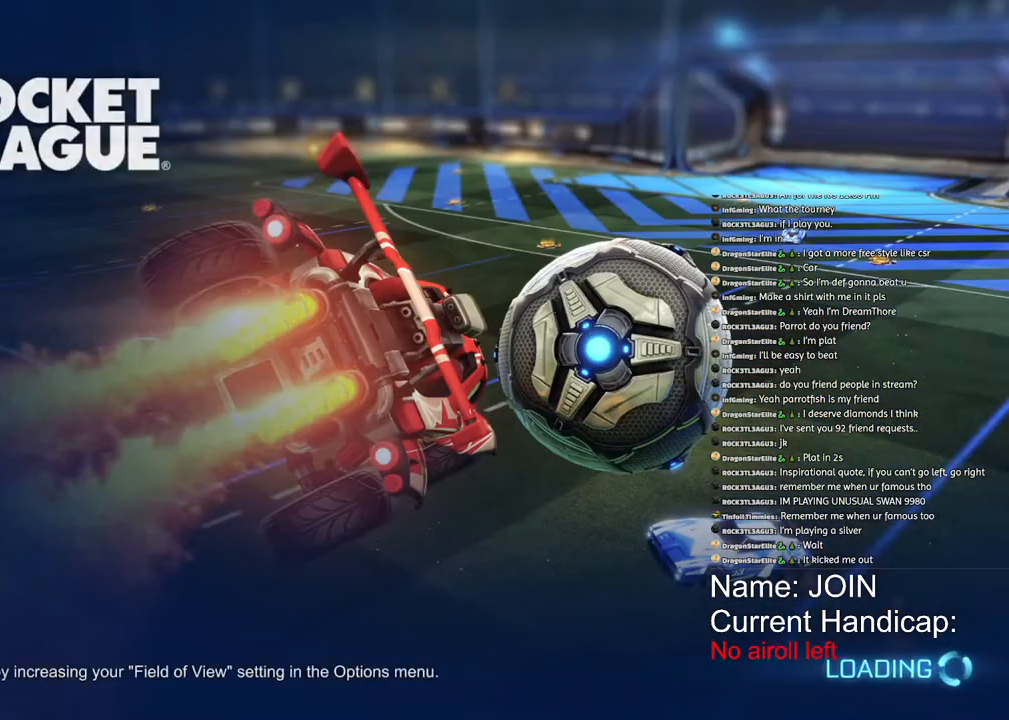
{"buttons": [], "left_stick": "center", "right_stick": "center", "events": []}
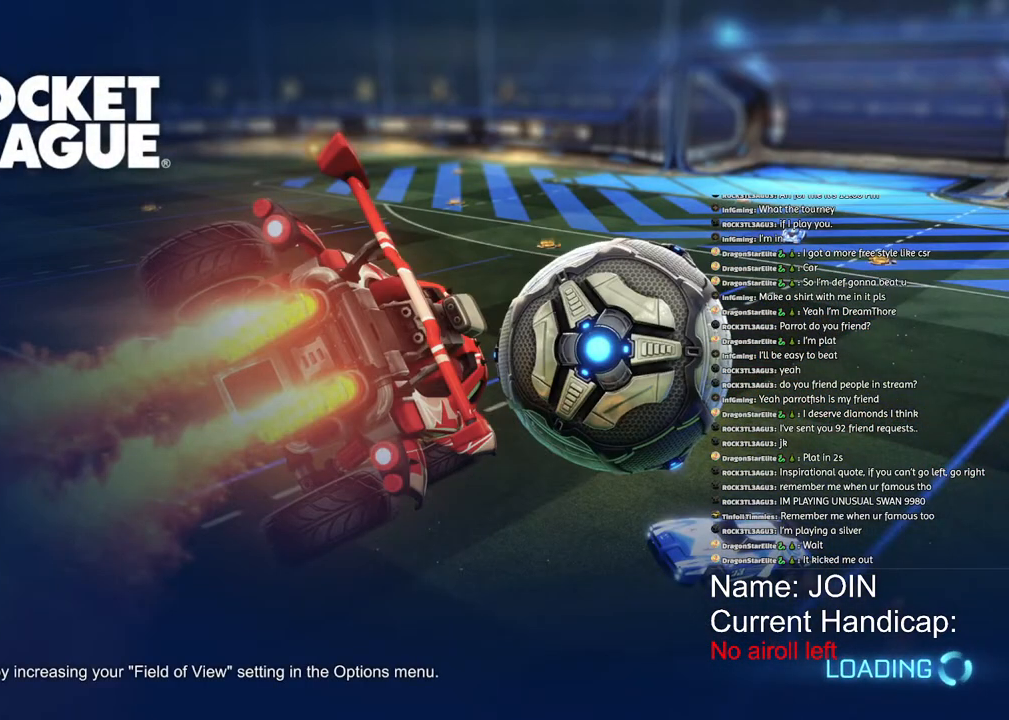
{"buttons": [], "left_stick": "center", "right_stick": "center", "events": []}
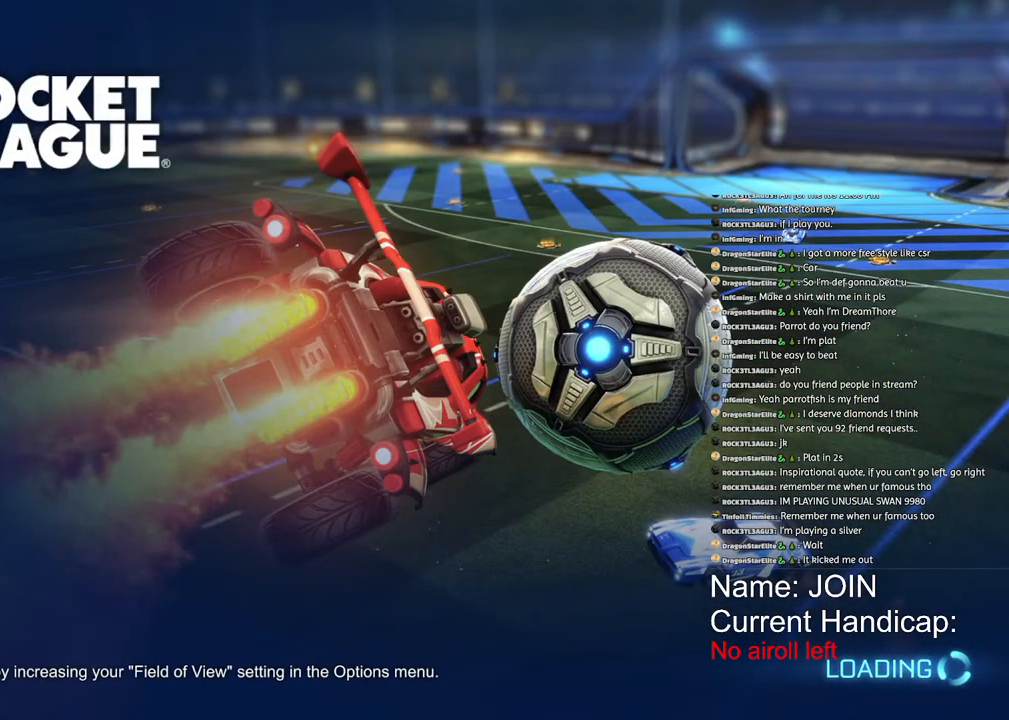
{"buttons": ["R2"], "left_stick": "center", "right_stick": "center", "events": [[483, "R2", "down"]]}
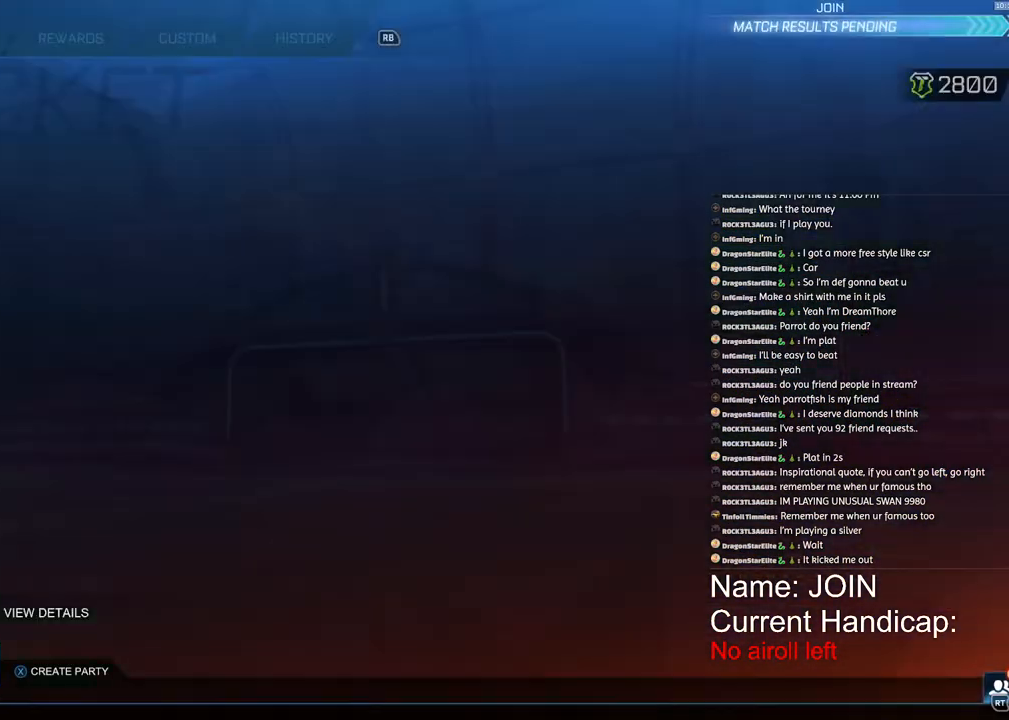
{"buttons": [], "left_stick": "center", "right_stick": "center", "events": [[100, "R2", "up"]]}
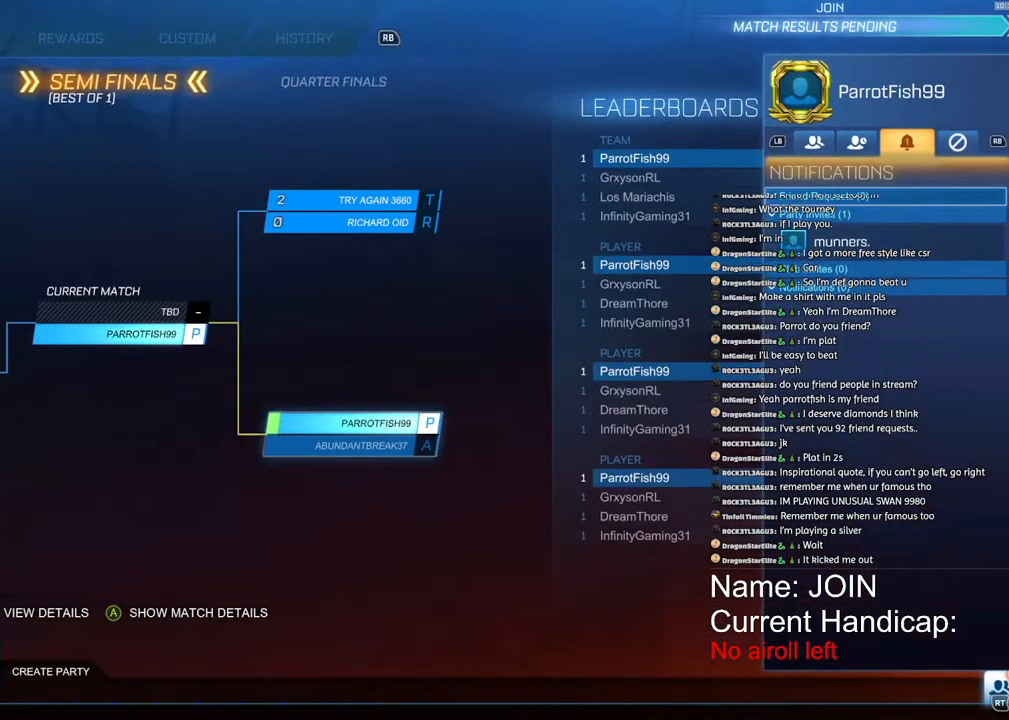
{"buttons": [], "left_stick": "center", "right_stick": "center"}
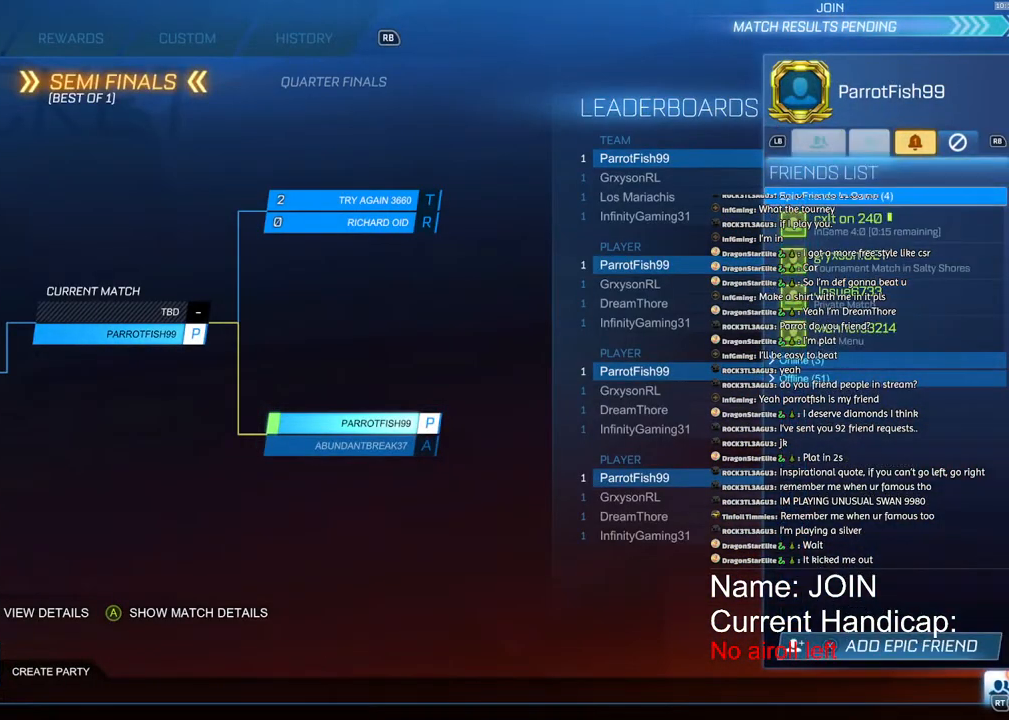
{"buttons": [], "left_stick": "center", "right_stick": "center", "events": [[200, "R2", "down"], [283, "R2", "up"], [400, "CIRCLE", "down"], [450, "CIRCLE", "up"]]}
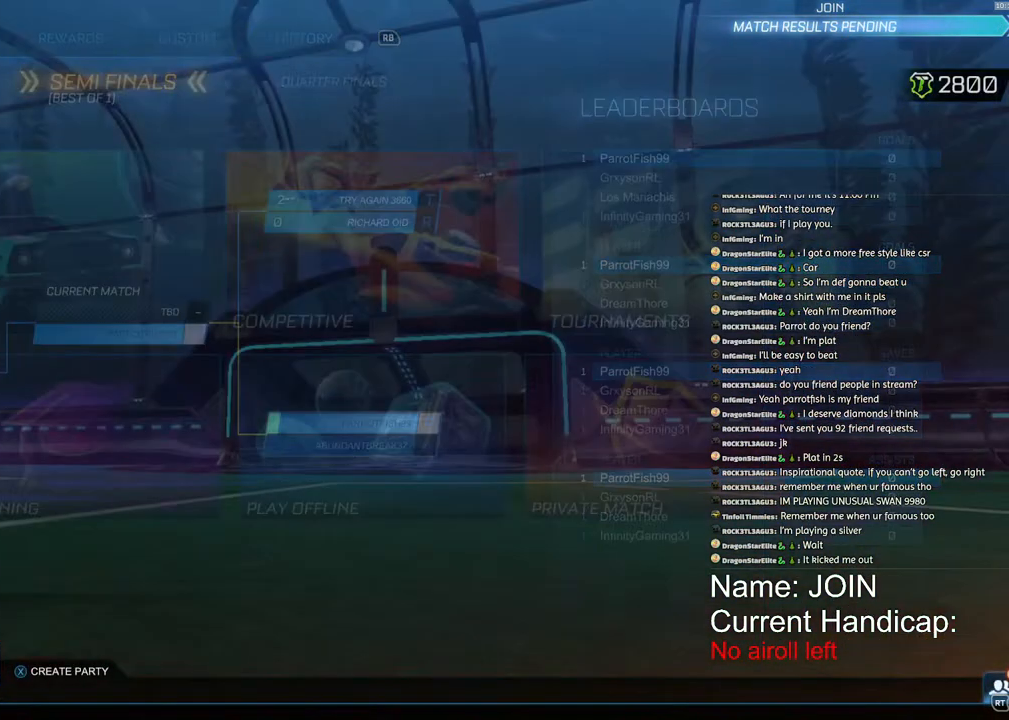
{"buttons": [], "left_stick": "center", "right_stick": "center", "events": [[50, "CIRCLE", "down"], [117, "CIRCLE", "up"], [183, "CIRCLE", "down"], [267, "CIRCLE", "up"], [317, "CIRCLE", "down"], [417, "CIRCLE", "up"]]}